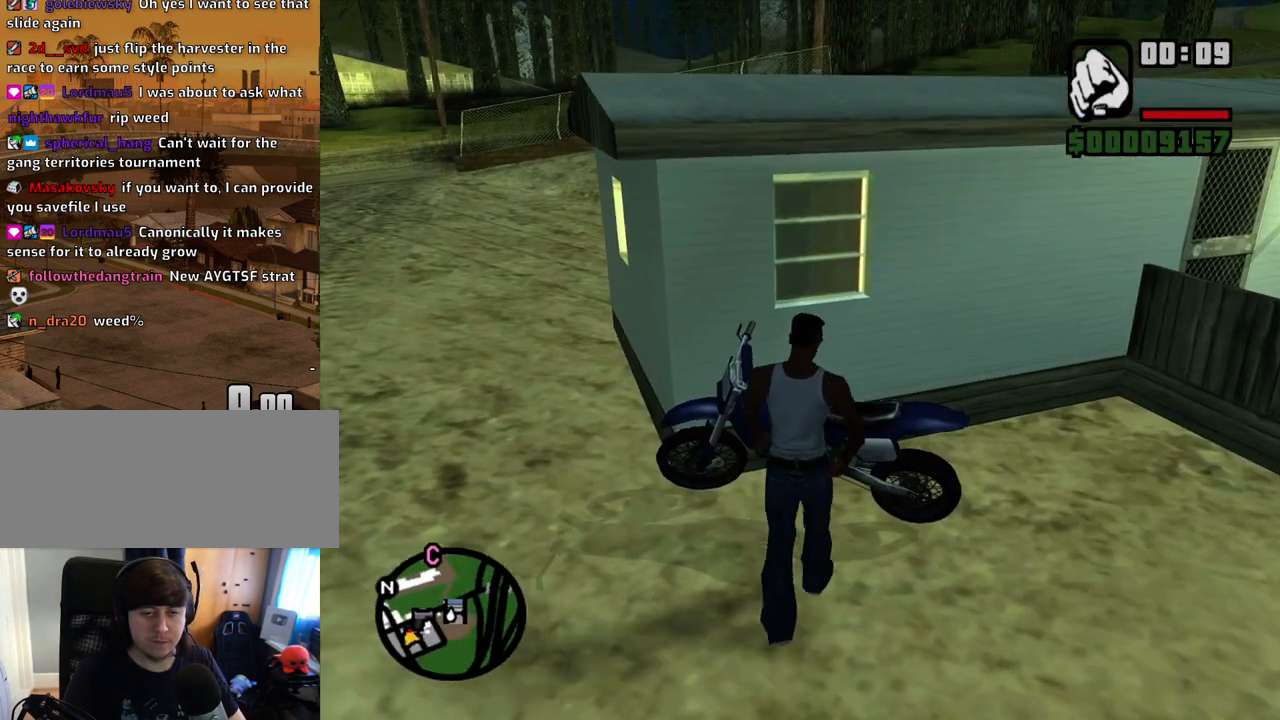
Gameplay with keyboard and mouse; each line is a JSON object with the keys and mouse buttons held at the frame after it. "events" lists presses ("down") and releases ("up") of "1", "2", "3", "4", "5", "6", "a", "alt", "c", "ctrl", "d", "down", "e", "escape", "f", "f1", "f2", "f3", "g", "h", "left", "num2", "q", "r", "right", "s", "shift", "space", "t", "tab", "up", "v", "w", "x", "z", "mouse_left", "mouse_middle", "mouse_right", "mouse_wheel_up" and "mouse_wheel_down" between this image and that frame as [ms after this image, input, new state], when the widget could be followed in between. "mouse_left", "mouse_middle", "mouse_right", "mouse_wheel_up", "mouse_wheel_down" = the "left", "middle", "right", "wheel_up", "wheel_down" buttons of the "mouse" list. No other keys are recorded. Mouse movement is not recorded.
{"keys": [], "mouse": [], "events": [[67, "f", "down"], [118, "f", "up"], [201, "f", "down"], [302, "f", "up"], [386, "f", "down"], [419, "f", "up"]]}
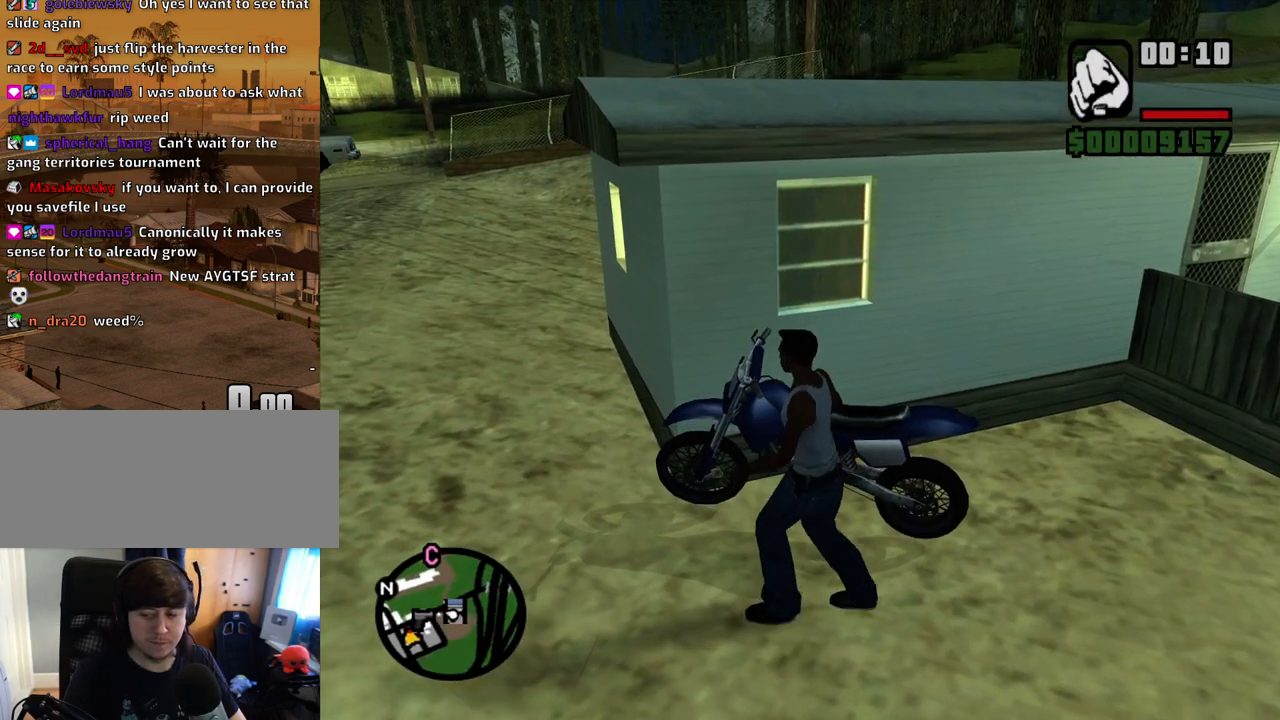
{"keys": ["2", "w"], "mouse": [], "events": [[17, "f", "down"], [117, "f", "up"], [201, "f", "down"], [251, "f", "up"], [386, "w", "down"], [486, "2", "down"]]}
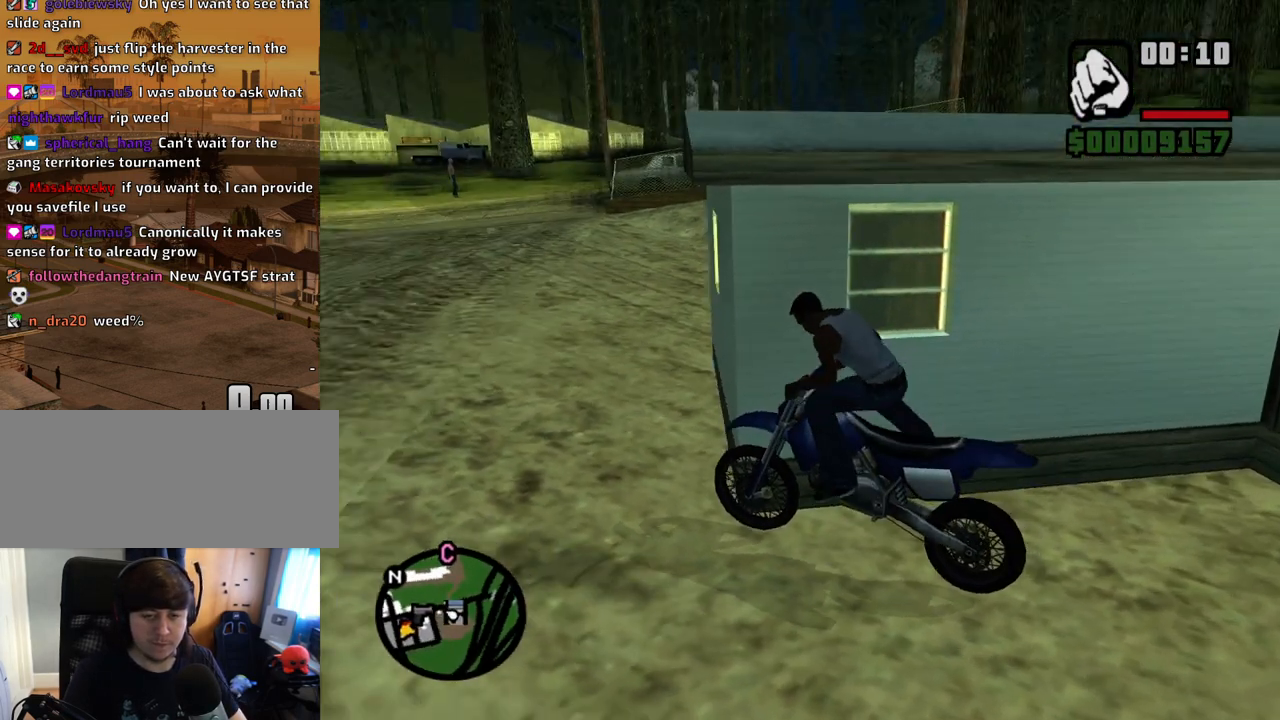
{"keys": ["a", "w"], "mouse": [], "events": [[134, "2", "up"], [218, "2", "down"], [268, "a", "down"], [318, "2", "up"], [369, "2", "down"], [503, "2", "up"]]}
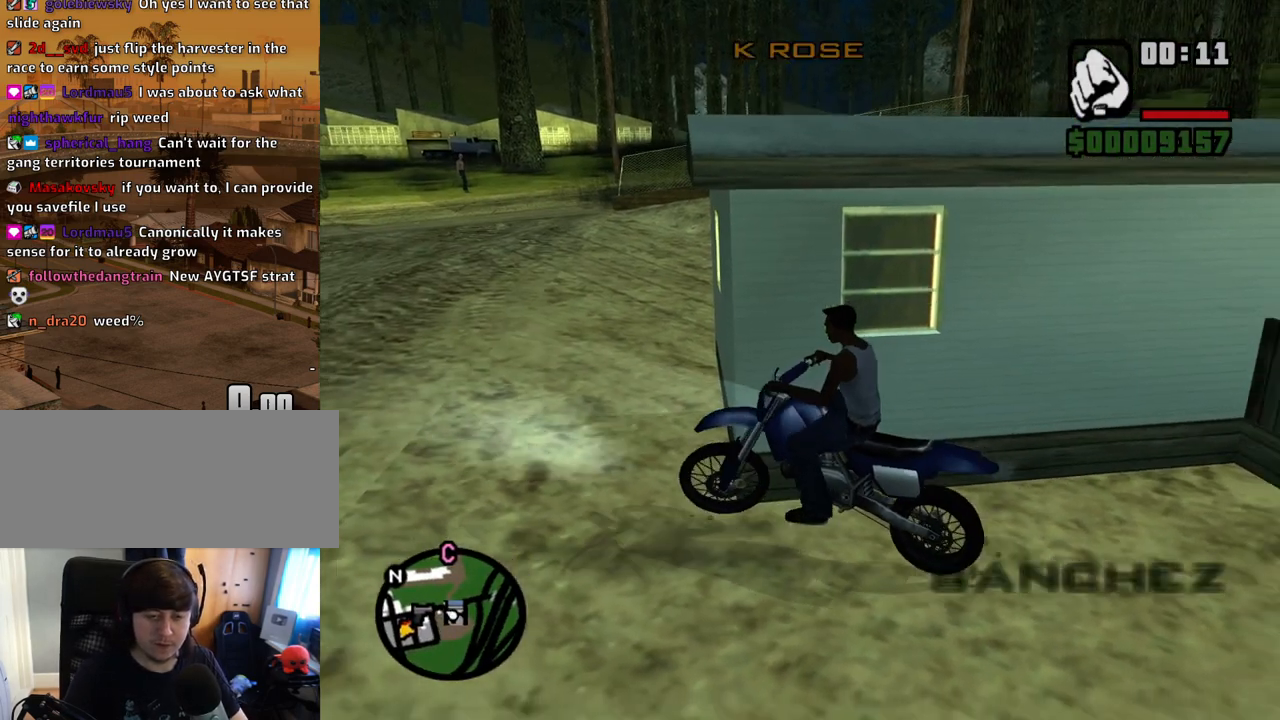
{"keys": ["2", "d", "w"], "mouse": [], "events": [[50, "2", "down"], [134, "2", "up"], [134, "a", "up"], [184, "d", "down"], [234, "2", "down"], [385, "2", "up"], [419, "2", "down"]]}
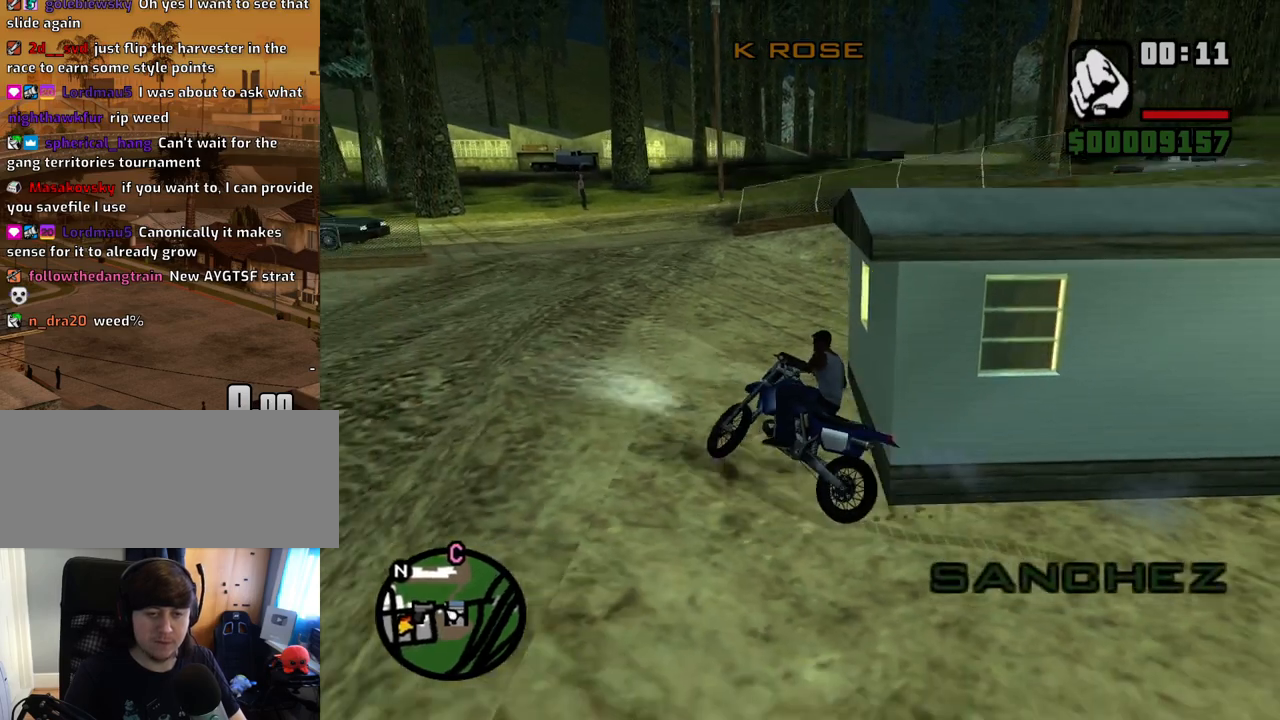
{"keys": ["2", "w"], "mouse": [], "events": [[67, "2", "up"], [118, "2", "down"], [118, "d", "up"], [252, "2", "up"], [302, "2", "down"], [302, "d", "down"], [436, "2", "up"], [486, "2", "down"], [486, "d", "up"]]}
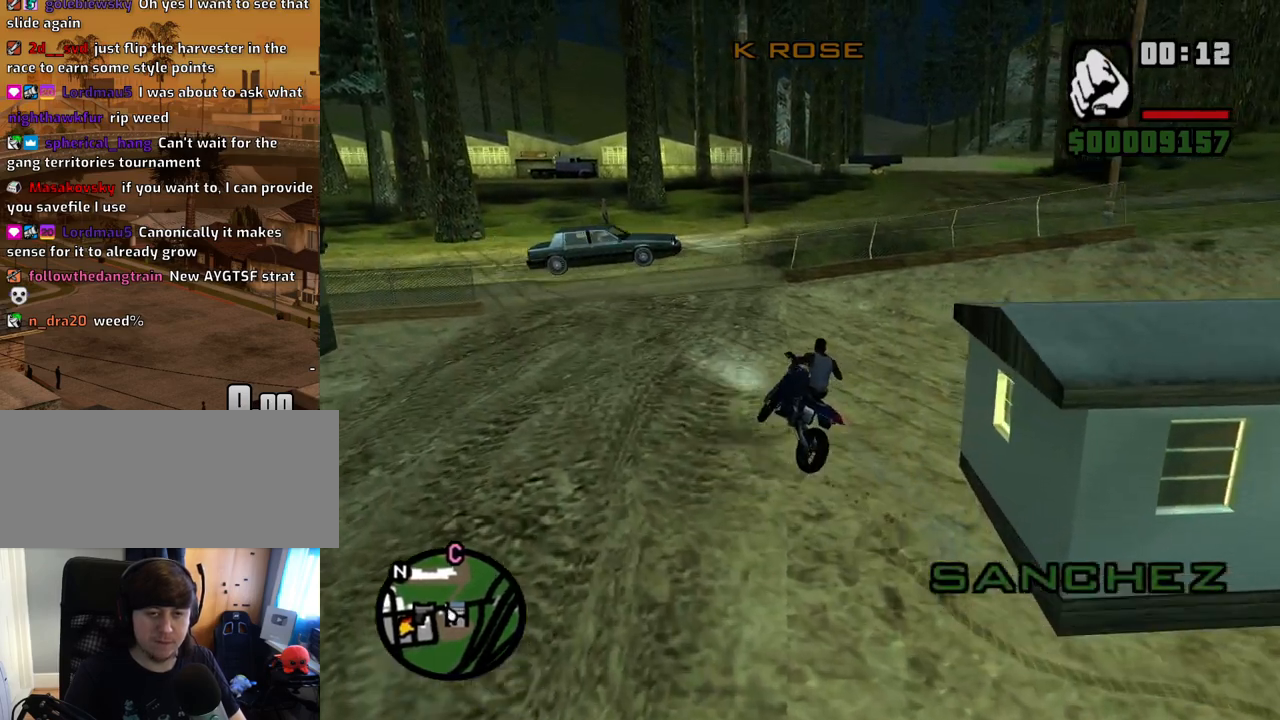
{"keys": ["2", "w"], "mouse": [], "events": [[134, "2", "up"], [168, "2", "down"], [168, "d", "down"], [319, "2", "up"], [369, "2", "down"], [402, "d", "up"]]}
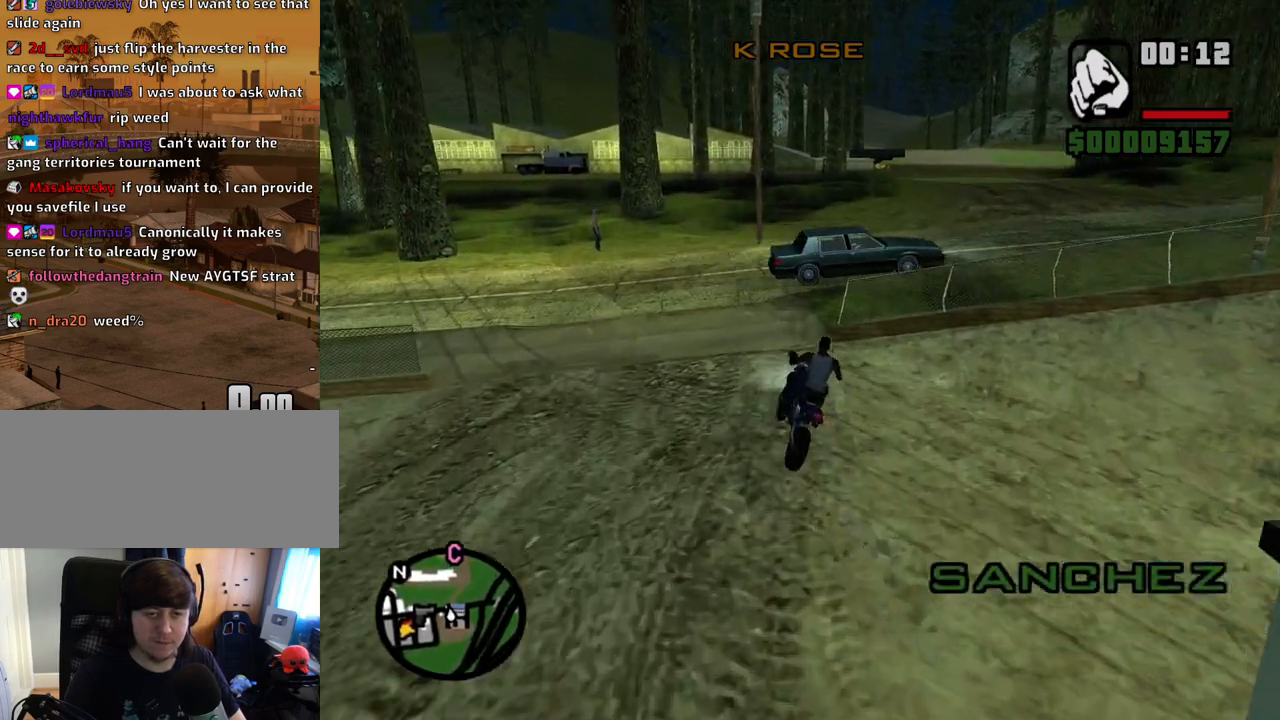
{"keys": ["2", "d", "w"], "mouse": [], "events": [[17, "2", "up"], [67, "d", "down"], [117, "2", "down"], [151, "d", "up"], [201, "2", "up"], [252, "d", "down"], [302, "2", "down"], [386, "2", "up"], [469, "2", "down"]]}
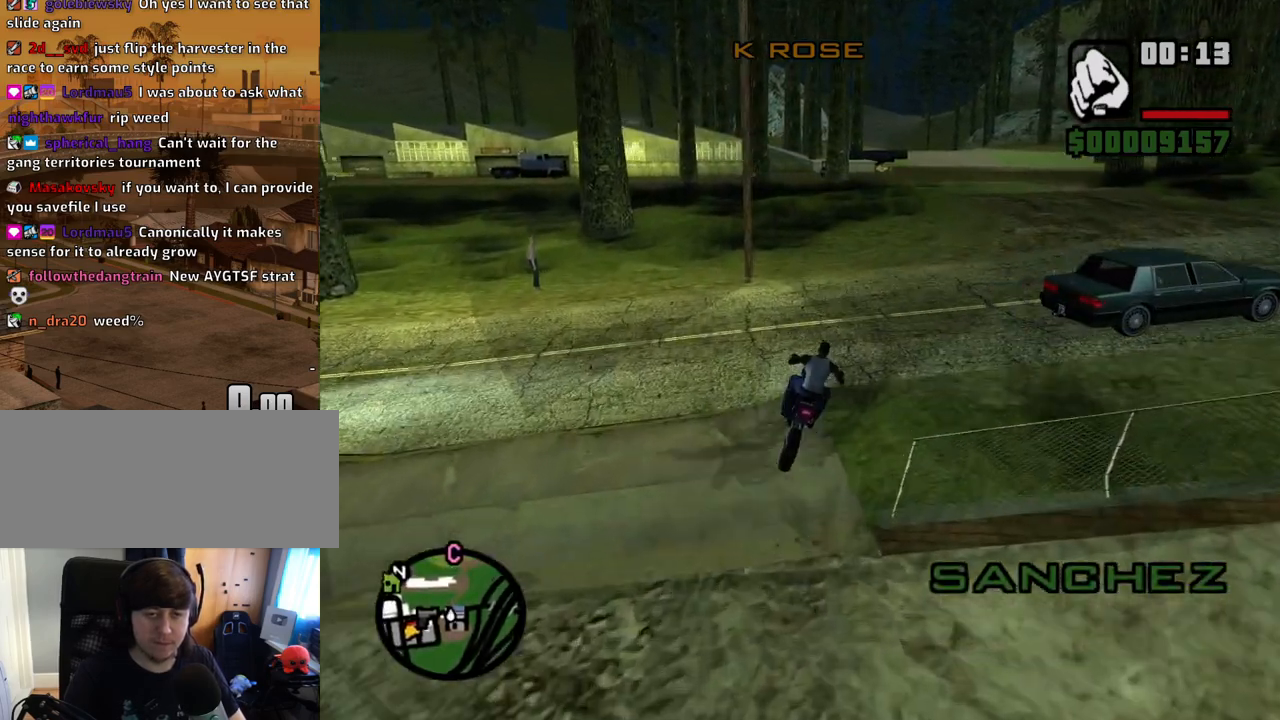
{"keys": ["w"], "mouse": [], "events": [[67, "d", "up"], [117, "2", "up"], [151, "2", "down"], [302, "2", "up"], [385, "2", "down"], [385, "d", "down"], [436, "2", "up"], [486, "d", "up"]]}
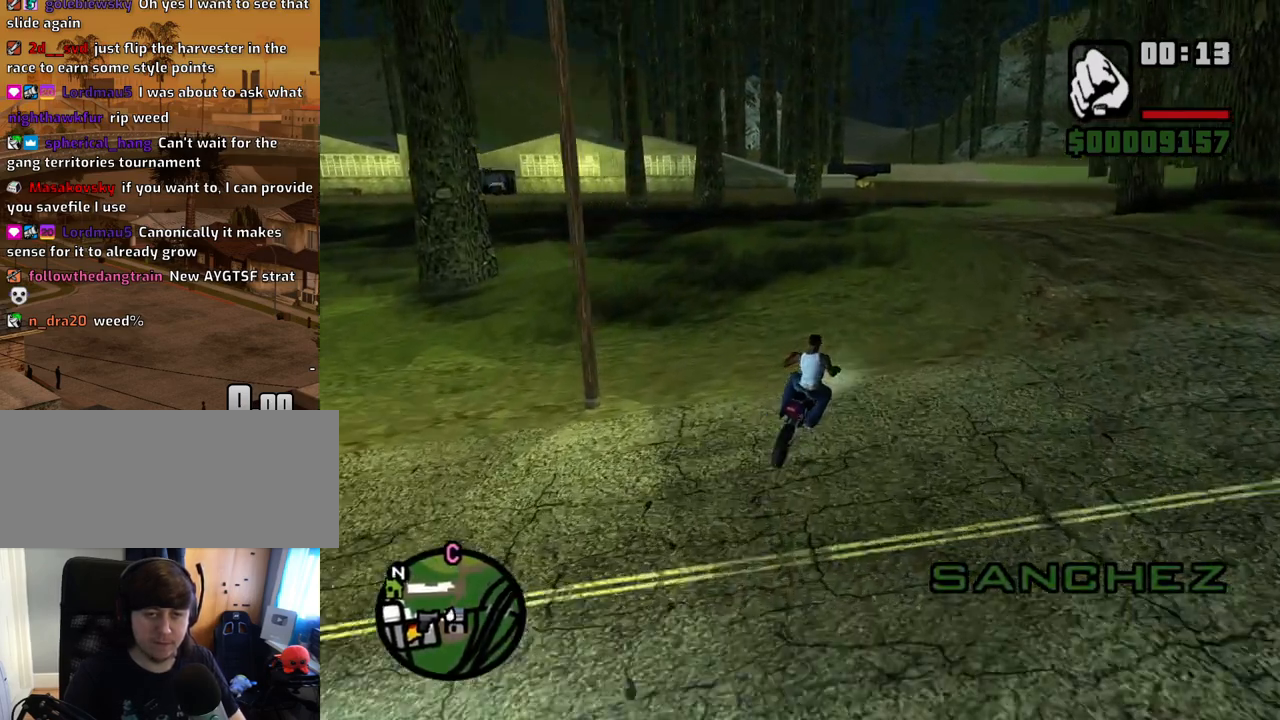
{"keys": ["w"], "mouse": [], "events": [[33, "2", "down"], [134, "2", "up"], [218, "2", "down"], [318, "2", "up"], [368, "2", "down"], [368, "a", "down"], [402, "a", "up"], [503, "2", "up"]]}
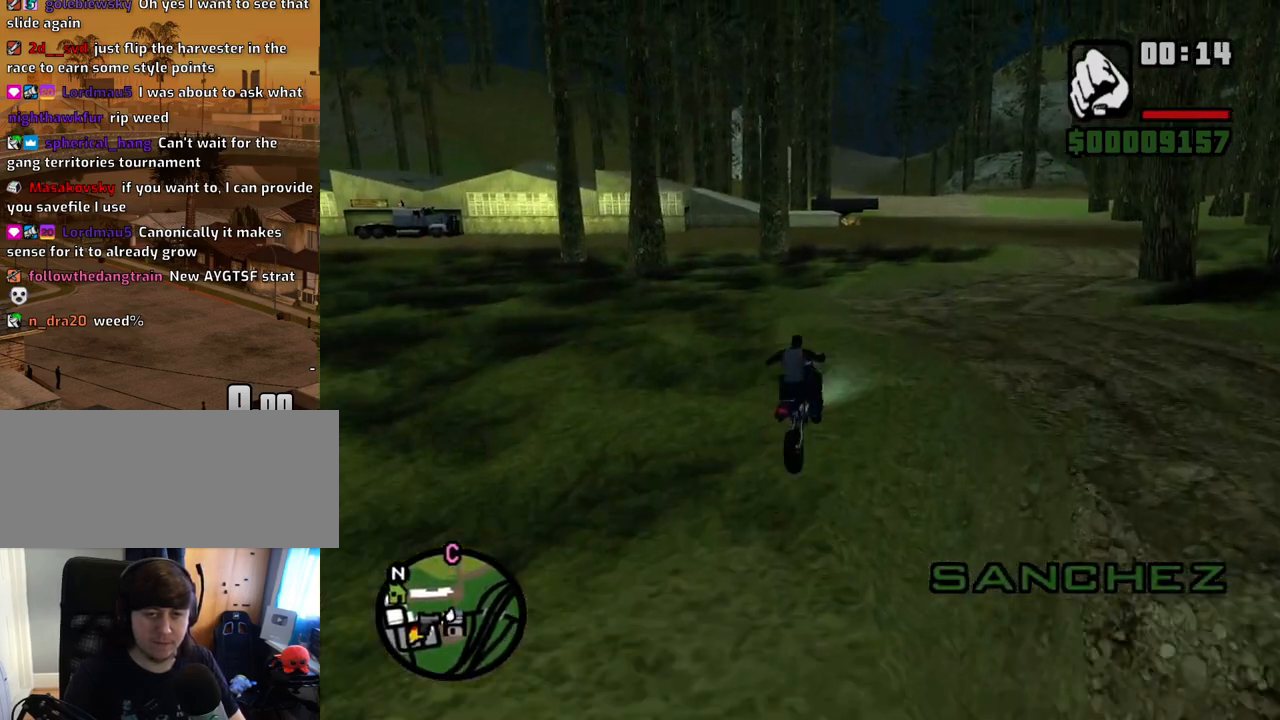
{"keys": ["w"], "mouse": [], "events": [[50, "5", "down"], [234, "5", "up"], [335, "2", "down"], [469, "2", "up"]]}
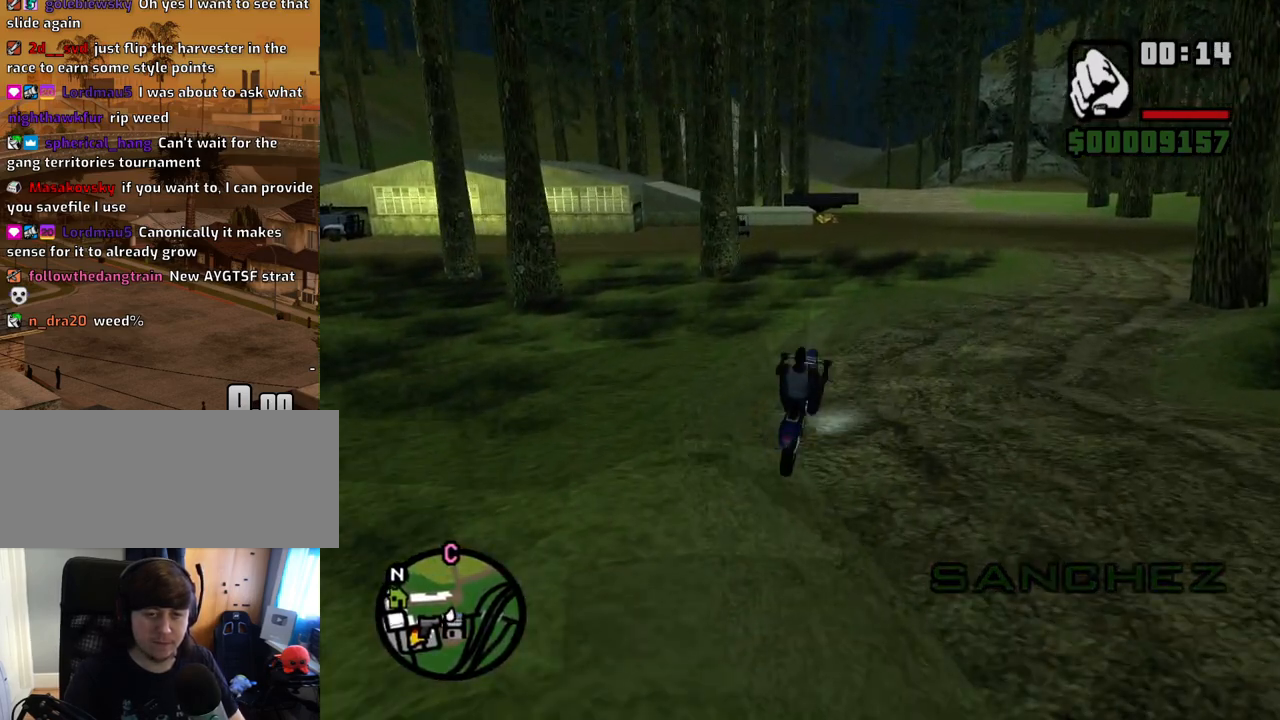
{"keys": ["2", "a", "w"], "mouse": [], "events": [[17, "2", "down"], [151, "2", "up"], [252, "2", "down"], [352, "2", "up"], [436, "2", "down"], [486, "a", "down"]]}
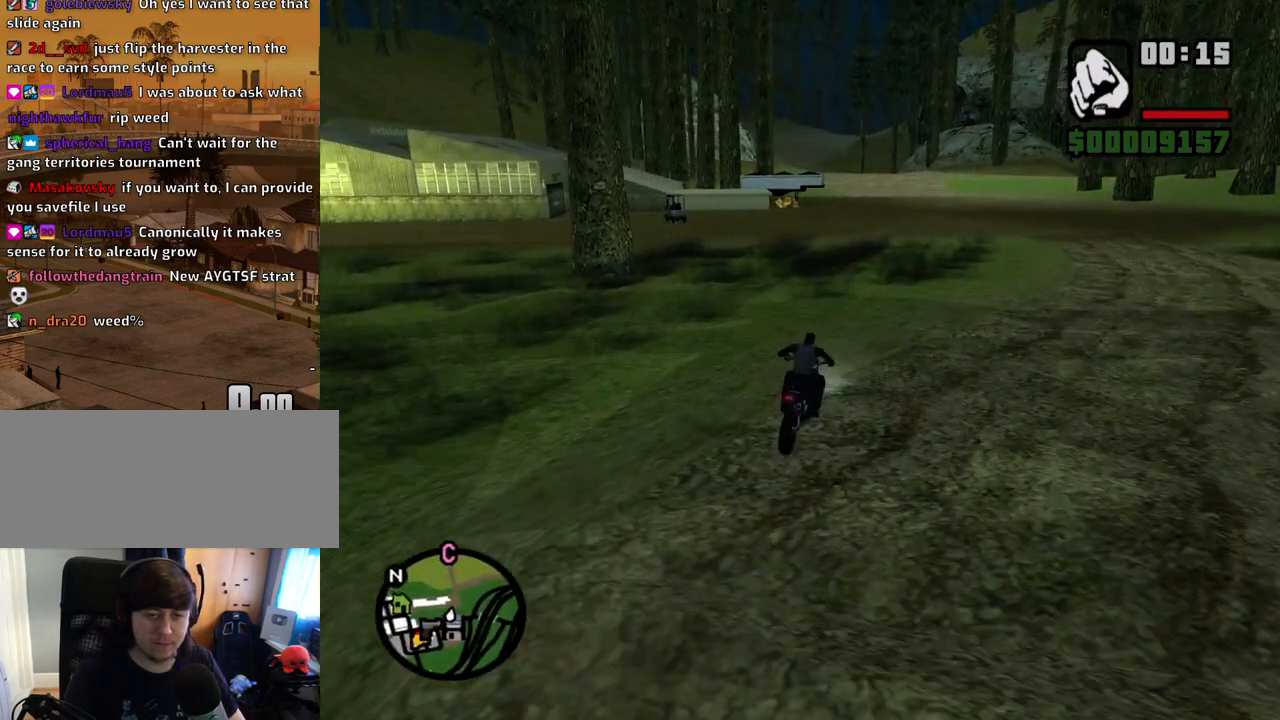
{"keys": ["w"], "mouse": [], "events": [[34, "2", "up"], [134, "2", "down"], [134, "a", "up"], [218, "2", "up"], [318, "2", "down"], [453, "2", "up"]]}
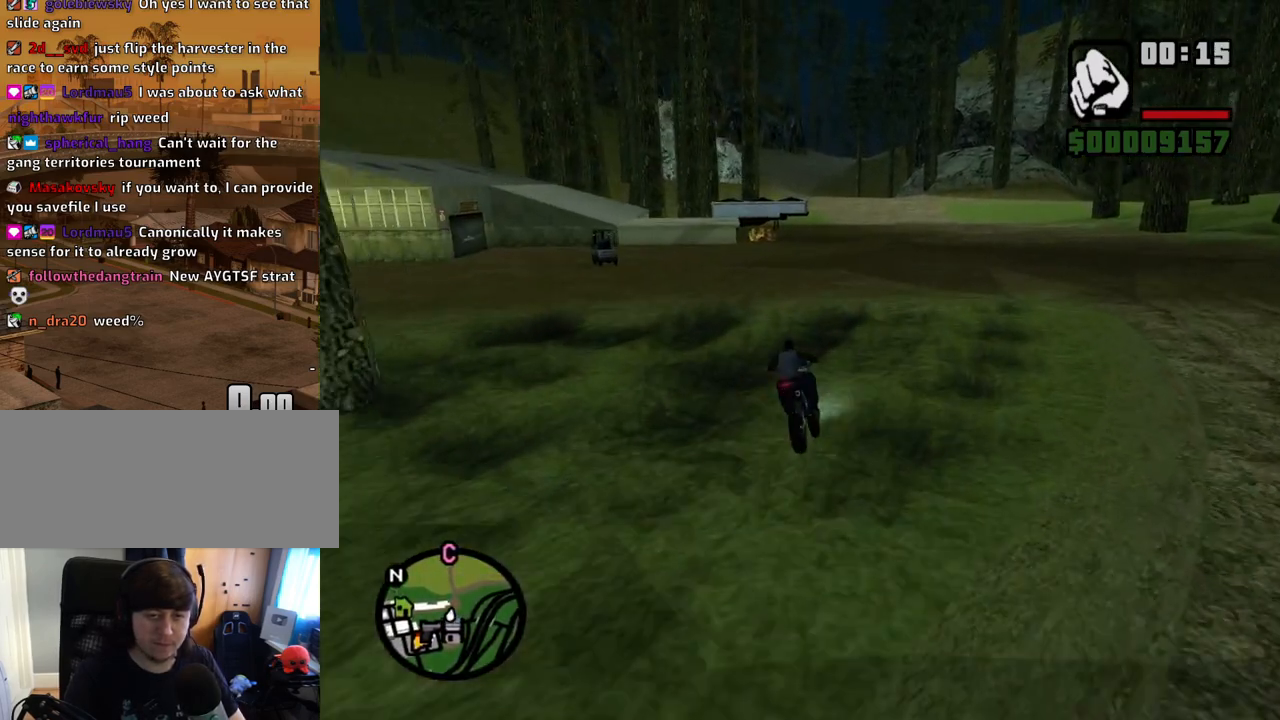
{"keys": ["2", "a", "w"], "mouse": [], "events": [[17, "2", "down"], [151, "2", "up"], [201, "2", "down"], [251, "a", "down"], [352, "2", "up"], [386, "2", "down"]]}
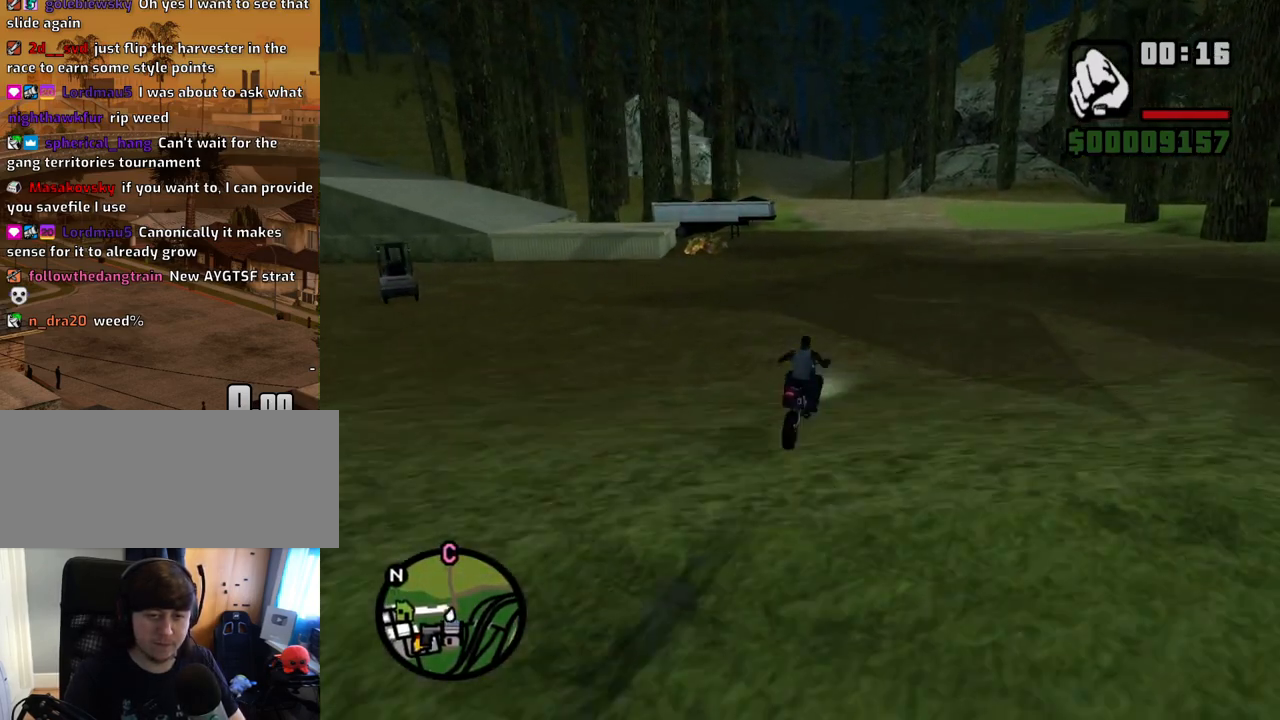
{"keys": ["2", "w"], "mouse": [], "events": [[17, "2", "up"], [67, "2", "down"], [201, "2", "up"], [201, "a", "up"], [251, "2", "down"], [385, "2", "up"], [486, "2", "down"]]}
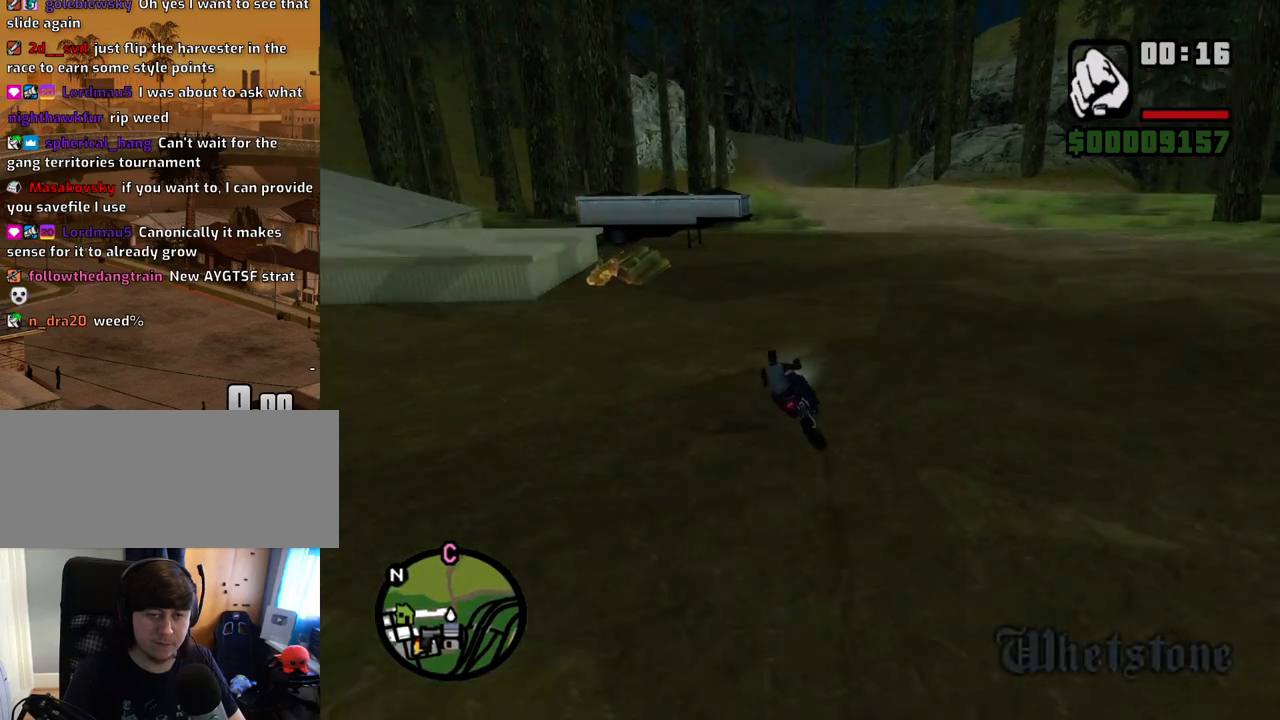
{"keys": ["w"], "mouse": [], "events": [[83, "2", "up"], [134, "d", "down"], [167, "2", "down"], [268, "d", "up"], [318, "2", "up"], [368, "2", "down"], [502, "2", "up"]]}
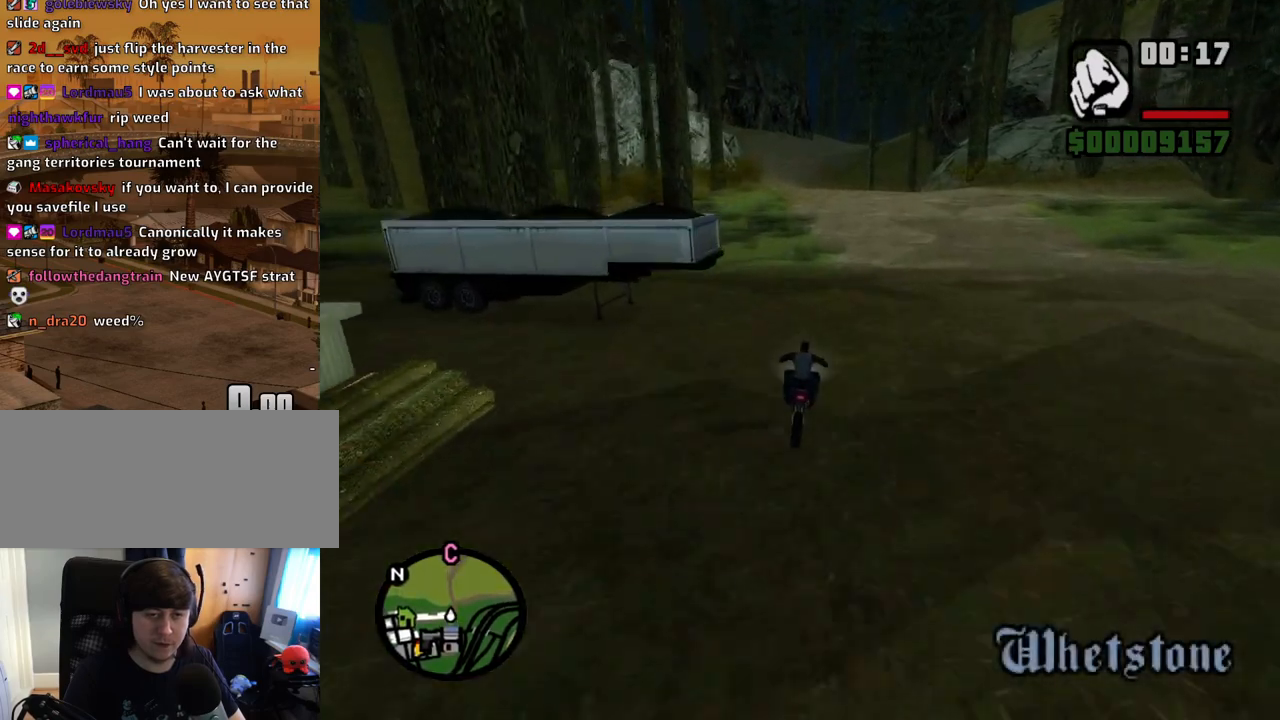
{"keys": ["2", "w"], "mouse": [], "events": [[101, "2", "down"], [185, "2", "up"], [235, "2", "down"], [386, "2", "up"], [470, "2", "down"]]}
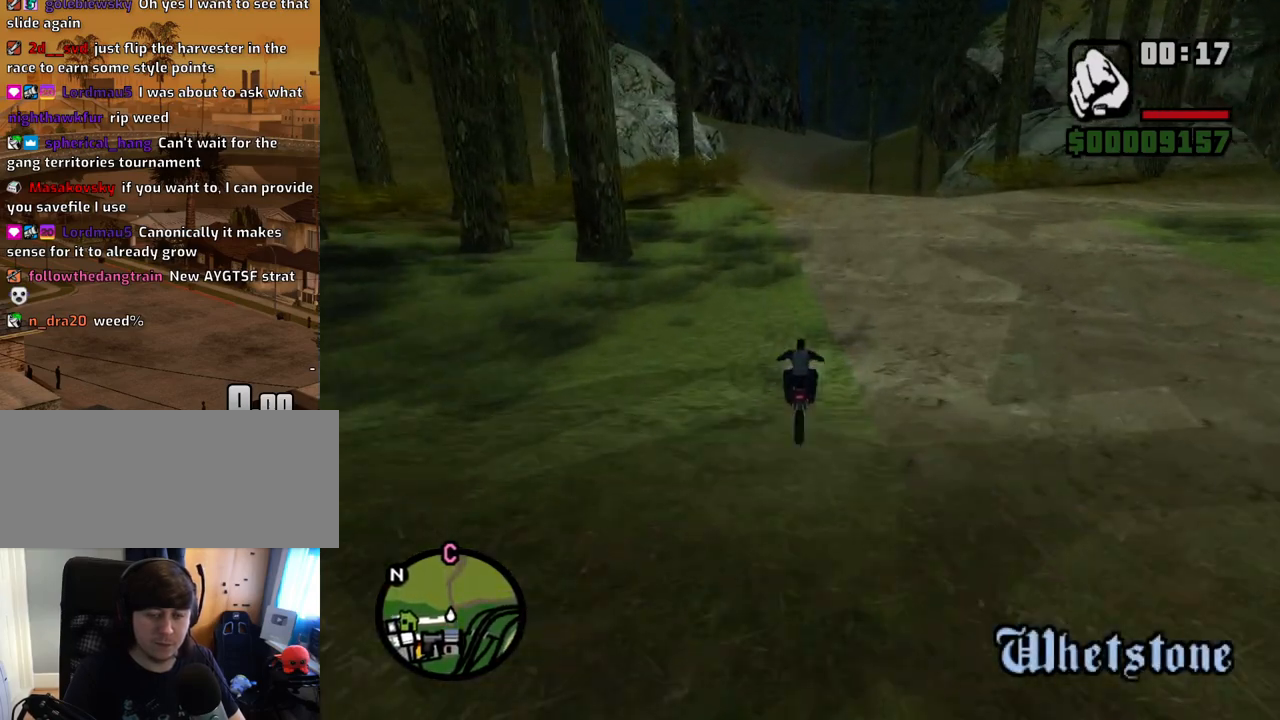
{"keys": ["w"], "mouse": [], "events": [[67, "2", "up"], [151, "2", "down"], [151, "a", "down"], [252, "2", "up"], [302, "a", "up"], [352, "2", "down"], [486, "2", "up"]]}
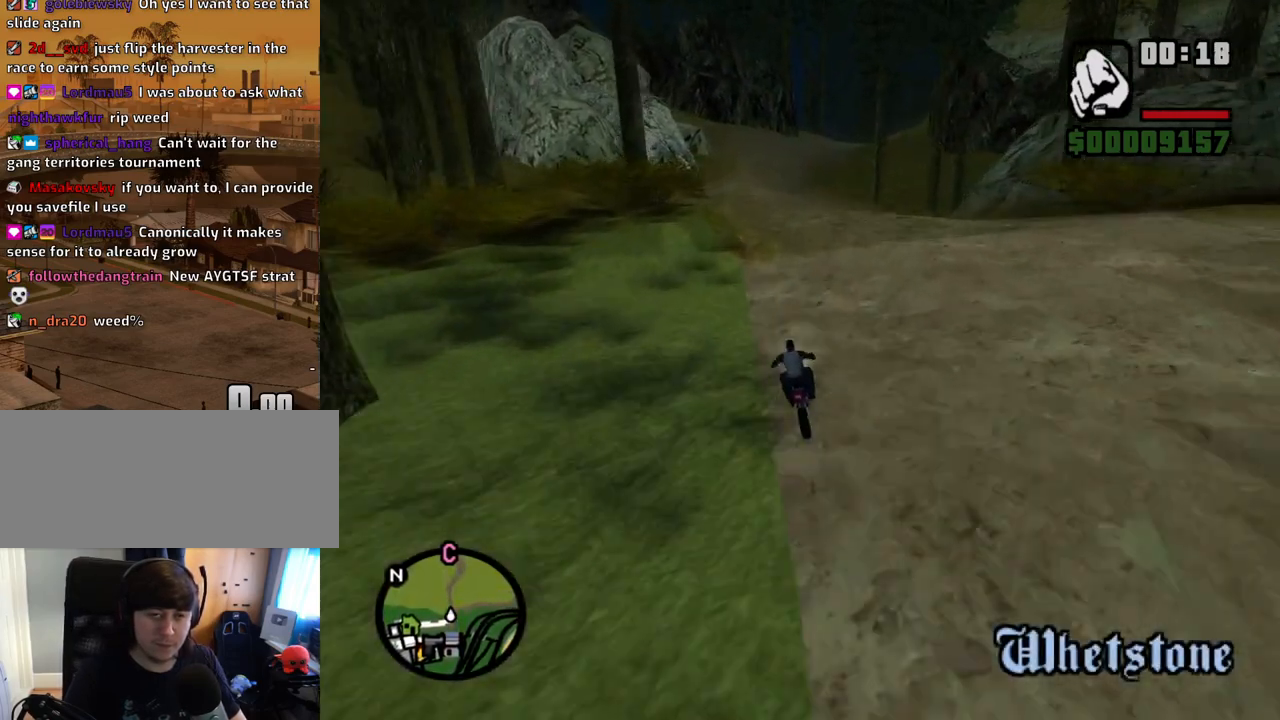
{"keys": ["2", "w"], "mouse": [], "events": [[84, "2", "down"], [168, "2", "up"], [268, "2", "down"], [402, "2", "up"], [452, "2", "down"]]}
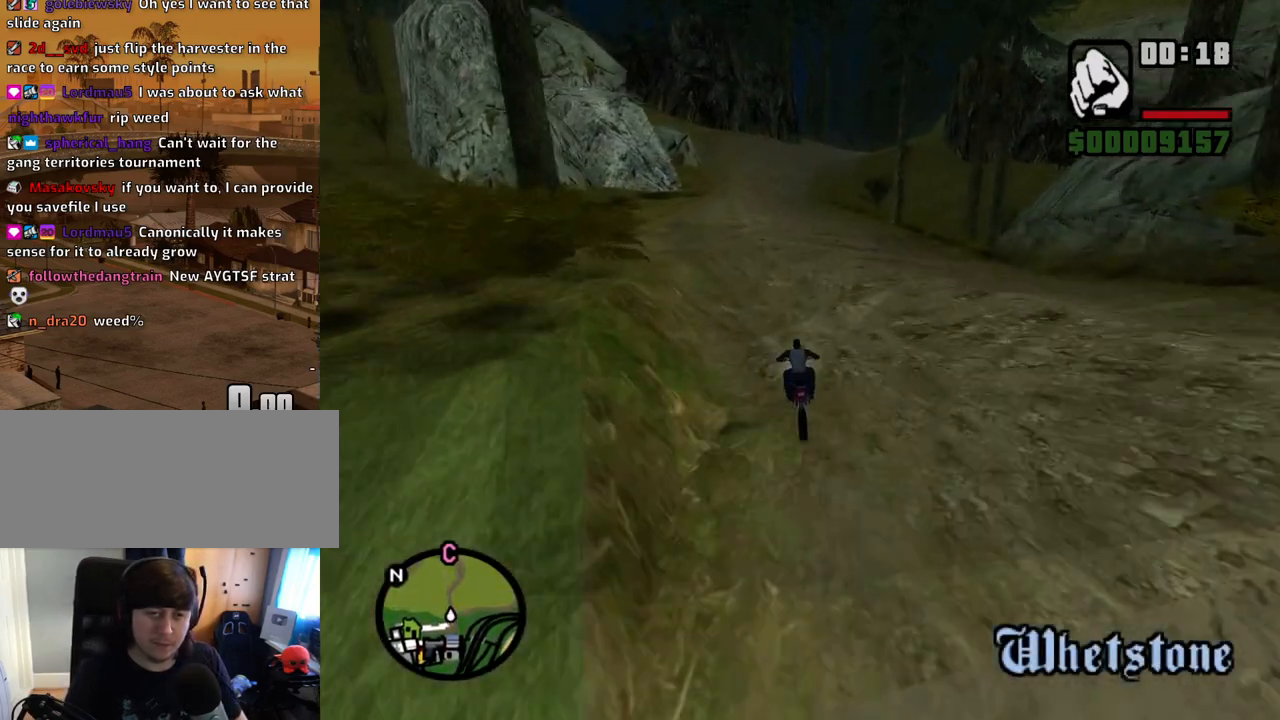
{"keys": ["w"], "mouse": [], "events": [[67, "a", "down"], [117, "2", "up"], [151, "2", "down"], [201, "a", "up"], [302, "2", "up"], [352, "2", "down"], [469, "2", "up"]]}
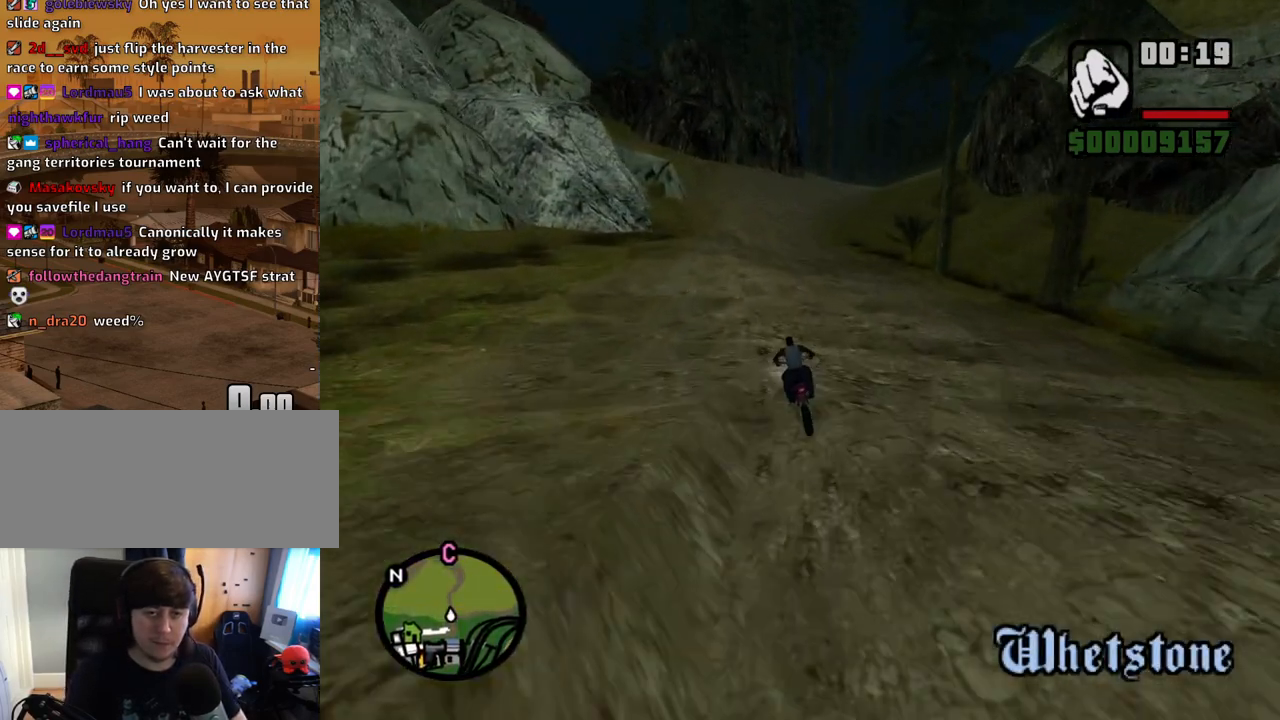
{"keys": ["2", "w"], "mouse": [], "events": [[151, "a", "down"], [201, "2", "down"], [251, "a", "up"], [352, "2", "up"], [435, "2", "down"]]}
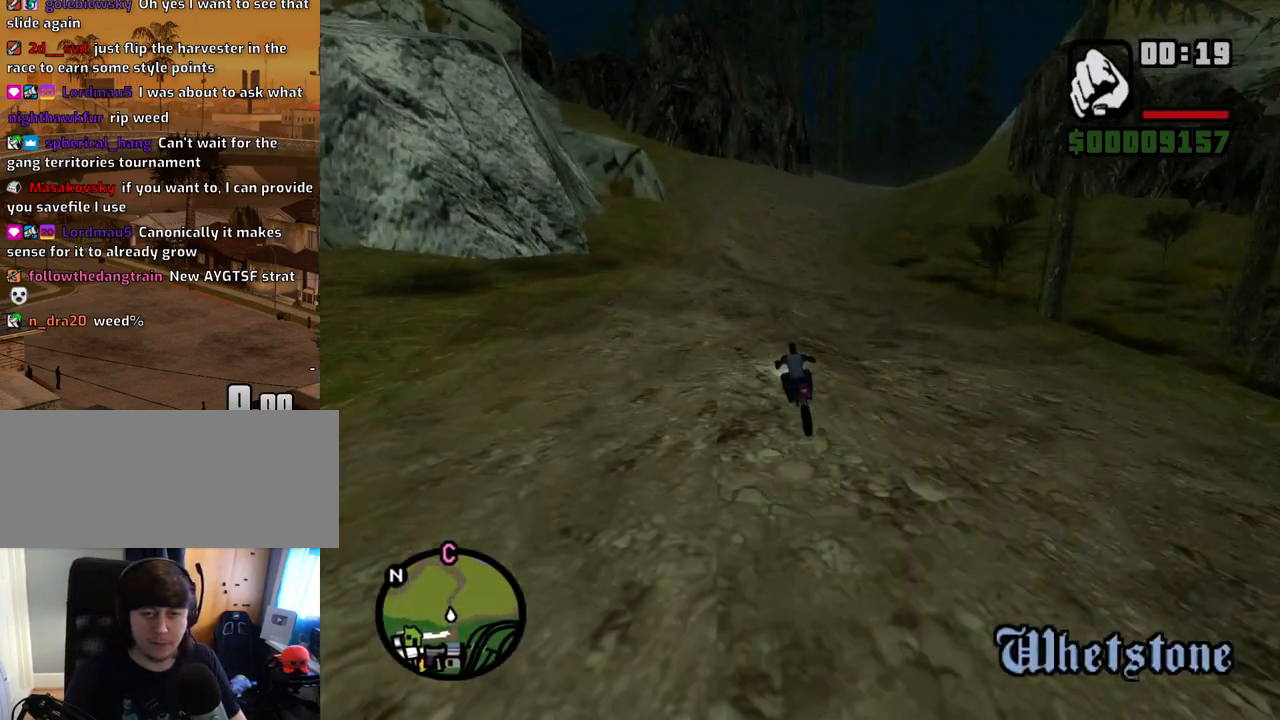
{"keys": ["w"], "mouse": [], "events": [[34, "2", "up"], [135, "2", "down"], [218, "d", "down"], [269, "2", "up"], [269, "d", "up"], [319, "2", "down"], [453, "2", "up"]]}
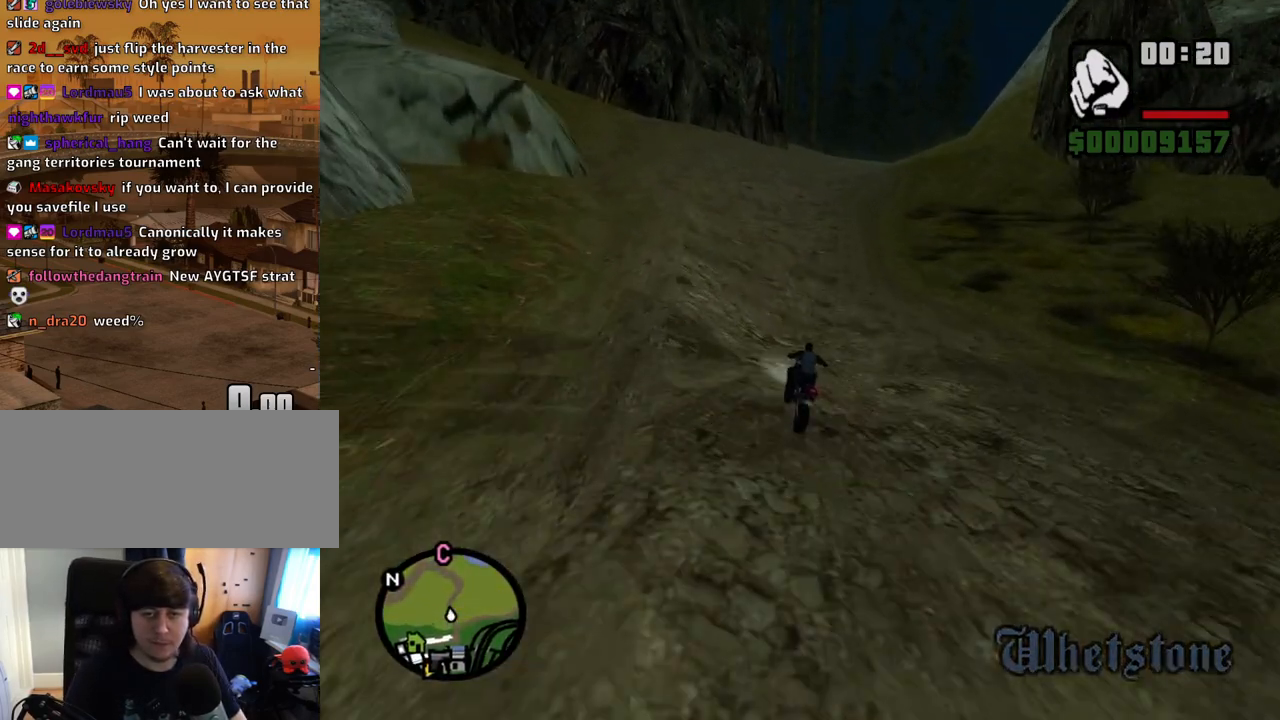
{"keys": ["2", "w"], "mouse": [], "events": [[51, "2", "down"], [134, "2", "up"], [235, "2", "down"], [235, "d", "down"], [335, "d", "up"], [386, "2", "up"], [470, "2", "down"]]}
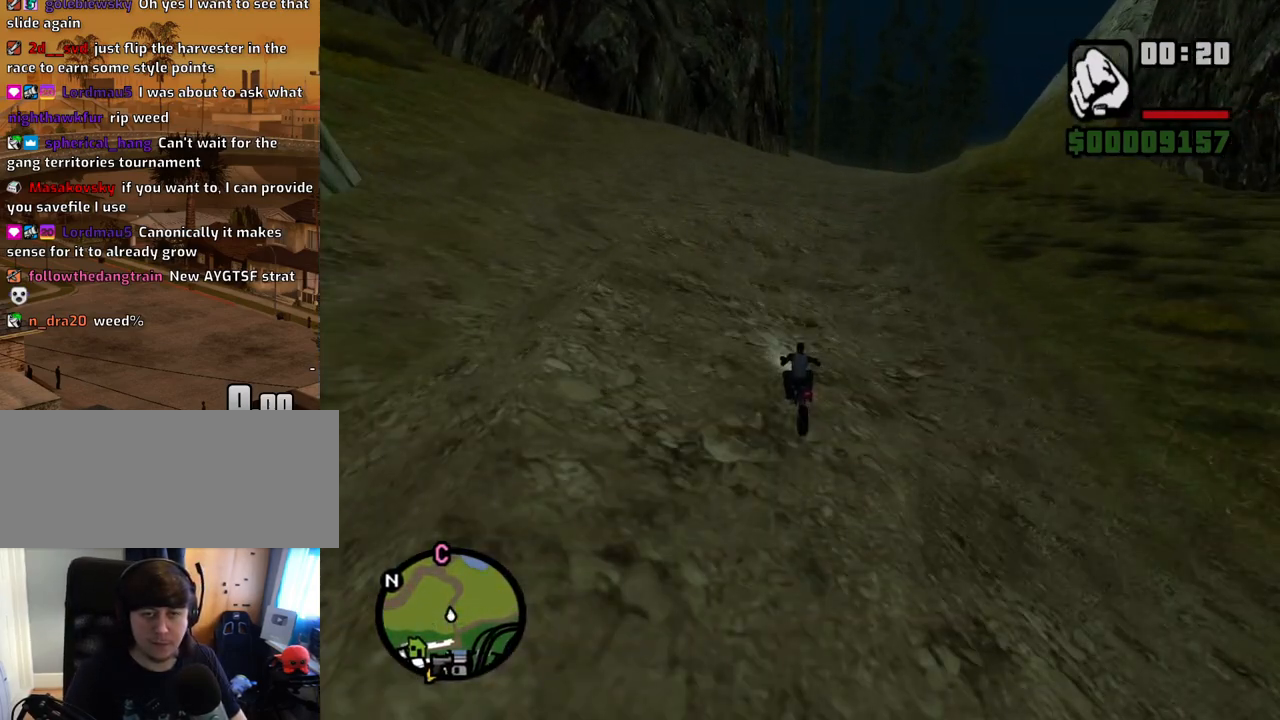
{"keys": ["2", "d", "w"], "mouse": [], "events": [[17, "d", "down"], [117, "2", "up"], [201, "2", "down"], [302, "2", "up"], [352, "d", "up"], [386, "2", "down"], [486, "d", "down"]]}
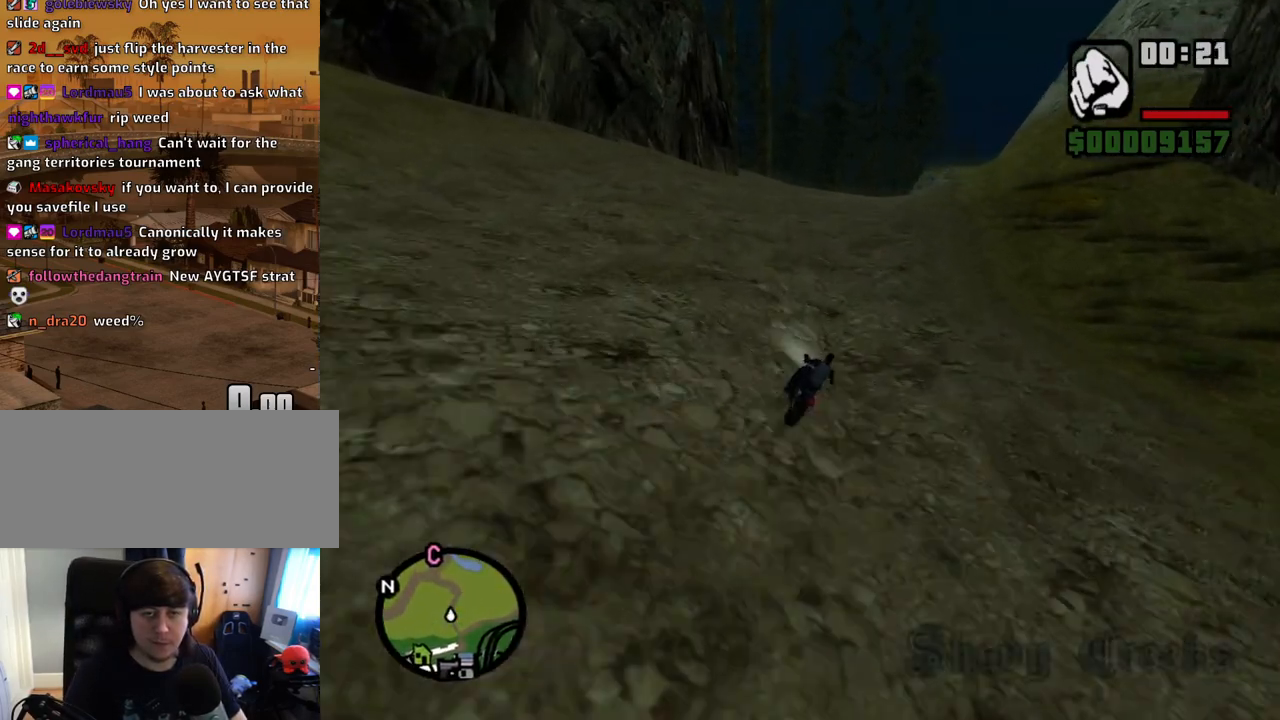
{"keys": ["d", "w"], "mouse": [], "events": [[33, "2", "up"], [84, "2", "down"], [218, "2", "up"], [268, "d", "up"], [318, "2", "down"], [369, "d", "down"], [452, "2", "up"]]}
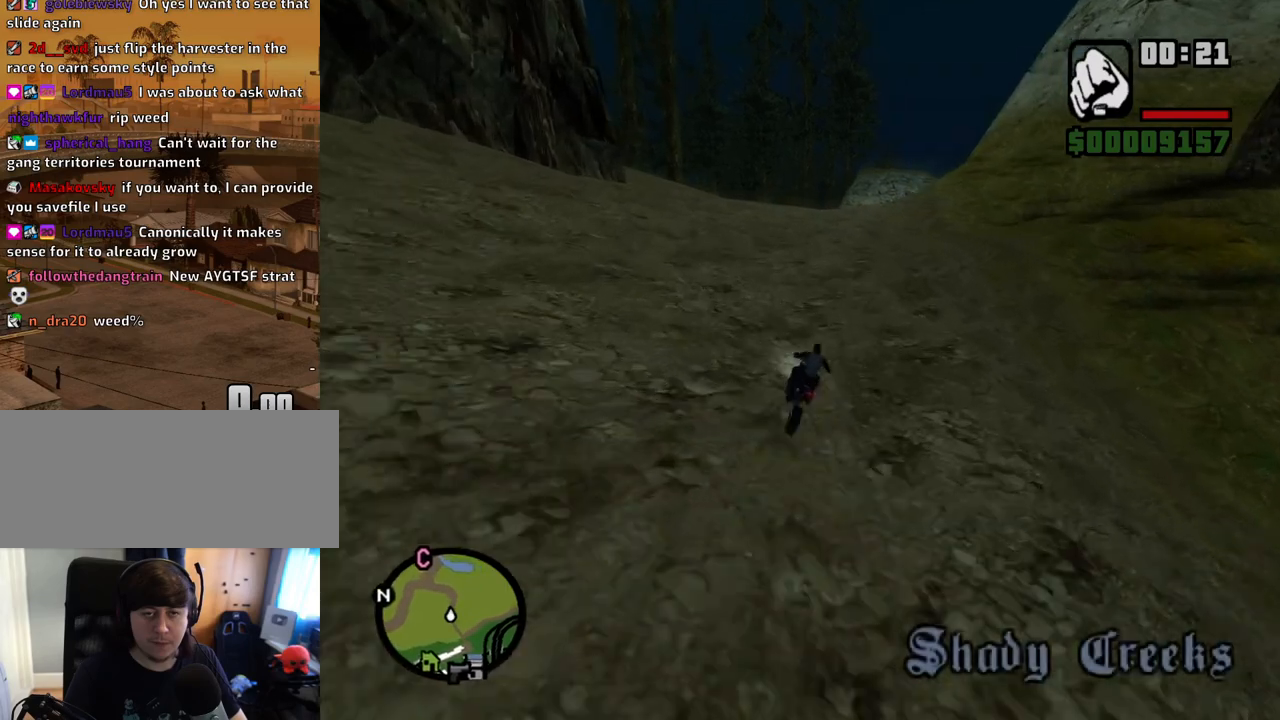
{"keys": ["2", "d", "w"], "mouse": [], "events": [[67, "2", "down"], [201, "2", "up"], [251, "2", "down"], [402, "2", "up"], [469, "2", "down"]]}
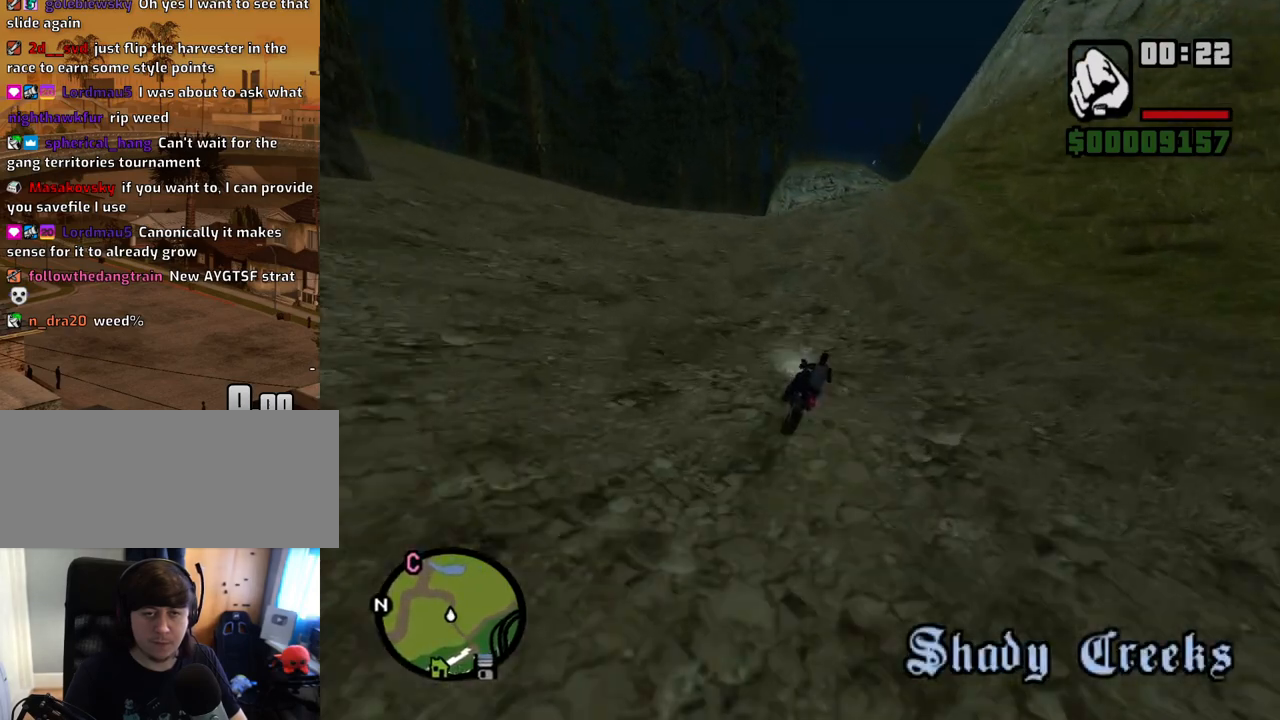
{"keys": ["w"], "mouse": [], "events": [[117, "2", "up"], [251, "d", "up"], [352, "d", "down"], [486, "d", "up"]]}
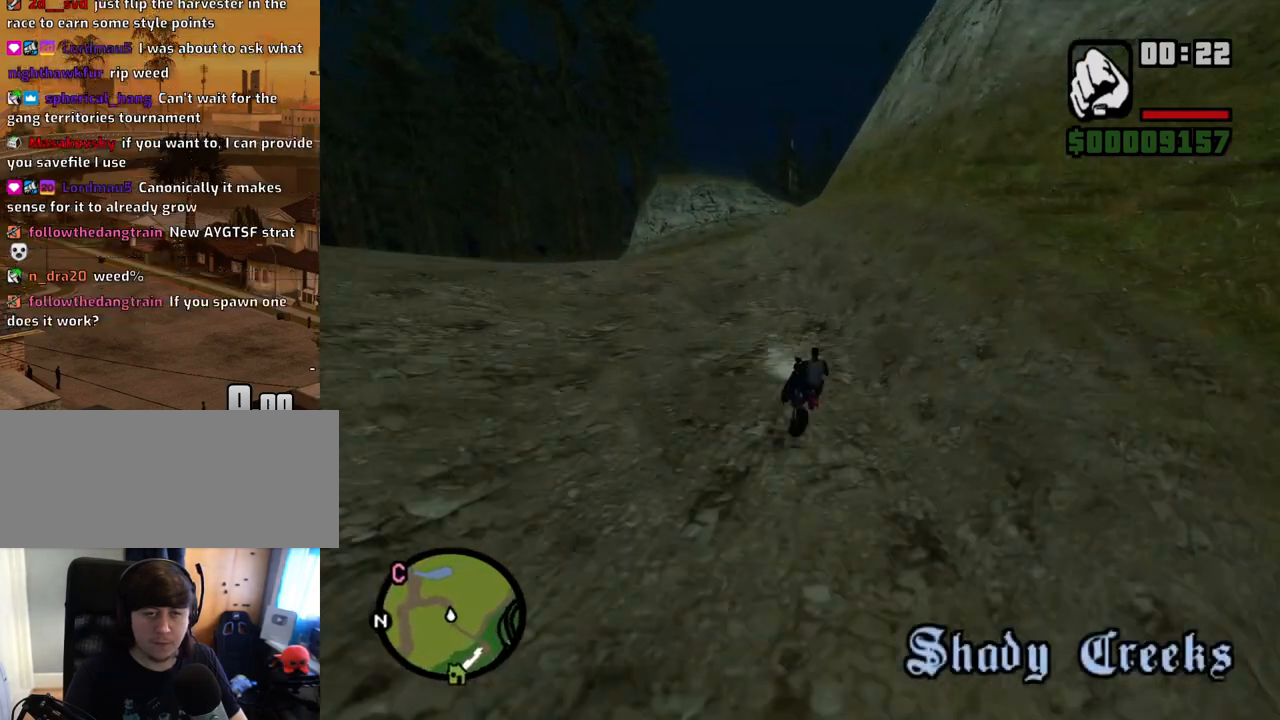
{"keys": ["w"], "mouse": [], "events": [[168, "d", "down"], [403, "d", "up"]]}
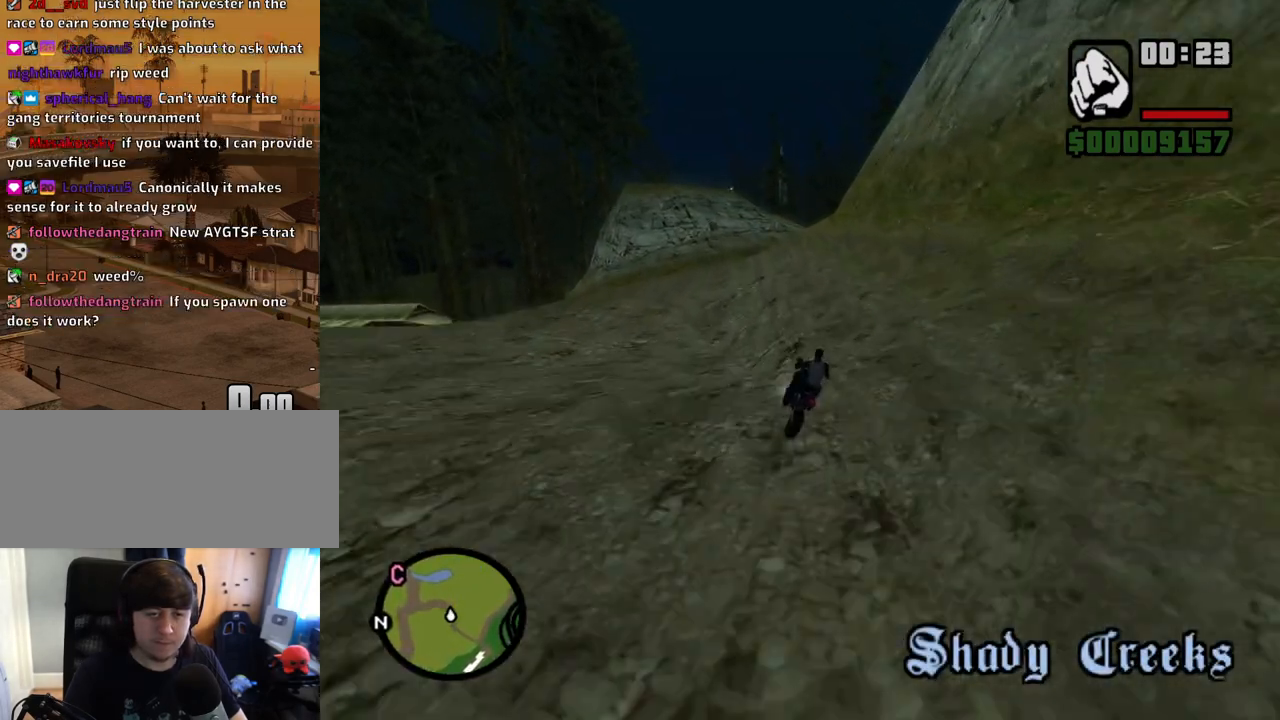
{"keys": ["d", "w"], "mouse": [], "events": [[50, "d", "down"], [335, "d", "up"], [419, "d", "down"]]}